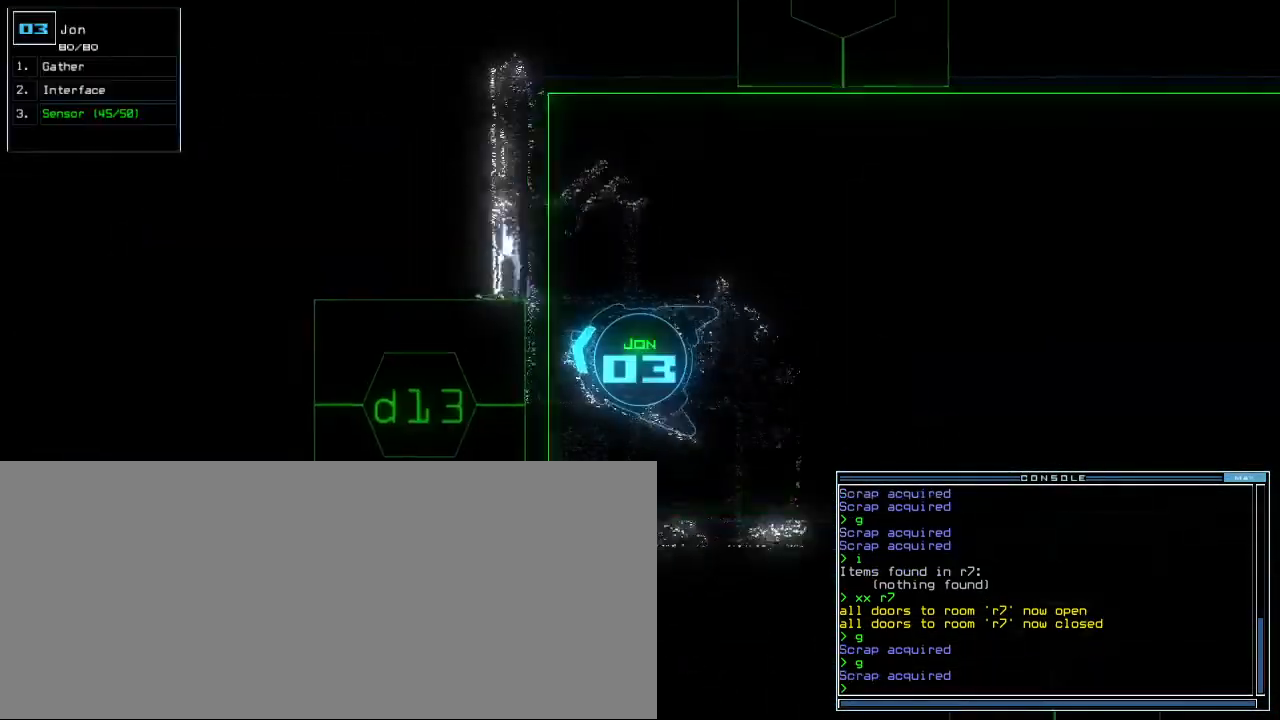
Gameplay with keyboard; each line is a JSON object with the keys held at the frame after it. "events" lists presses ("down") and releases ("up") of ".", "0", "1", "2", "3", "4", "5", "6", "7", "8", "9", "a", "b", "backspace", "c", "caps_lock", "comma", "ctrl_l", "ctrl_r", "d", "down", "e", "equals", "escape", "f", "f8", "g", "h", "i", "j", "k", "l", "left", "m", "minus", "n", "o", "p", "q", "quote", "r", "return", "right", "s", "semicolon", "shift_l", "shift_r", "space", "t", "tab", "tilde", "u", "up", "v", "w", "x", "y" and "z" between this image and that frame as [ms after this image, input, new state], when the widget could be followed in between. No other keys are recorded. Mouse input is not recorded. Not read: other_keys.
{"keys": [], "events": [[300, "up", "up"], [317, "right", "up"]]}
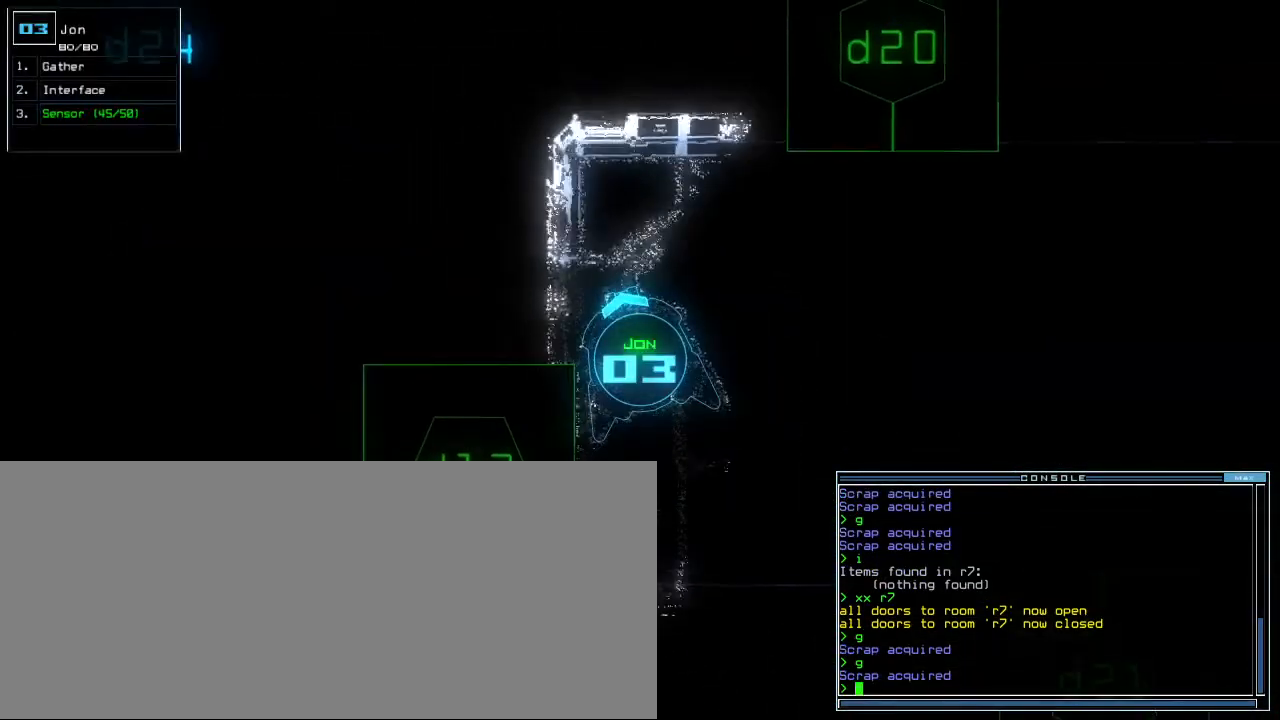
{"keys": [], "events": [[33, "down", "down"], [67, "right", "down"], [183, "right", "up"], [483, "down", "up"]]}
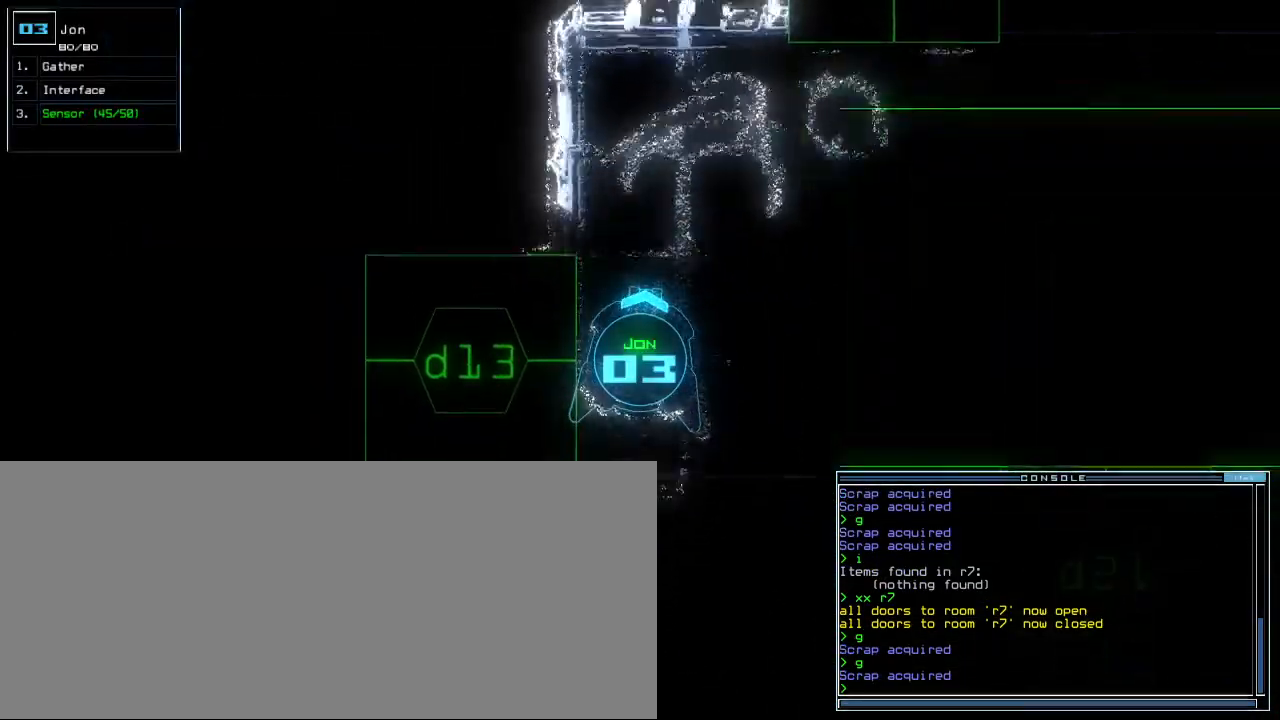
{"keys": ["right", "up"], "events": [[183, "up", "down"], [367, "right", "down"]]}
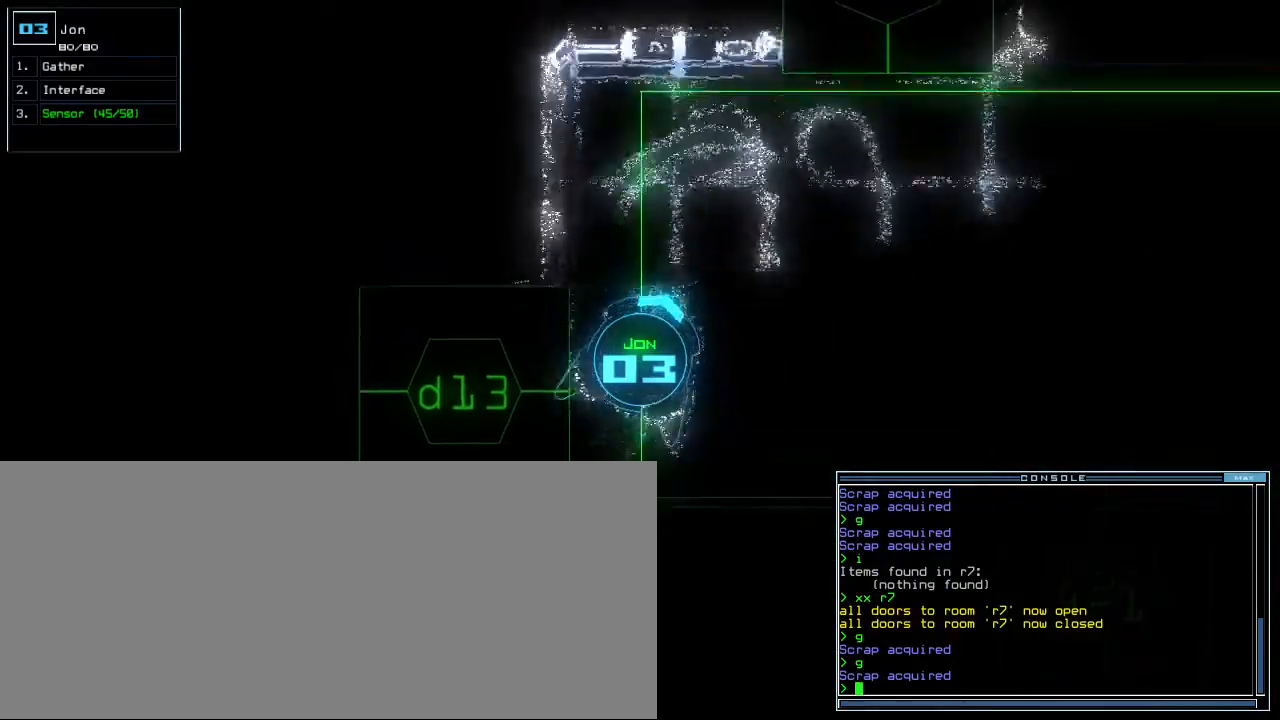
{"keys": ["up"], "events": [[233, "right", "up"]]}
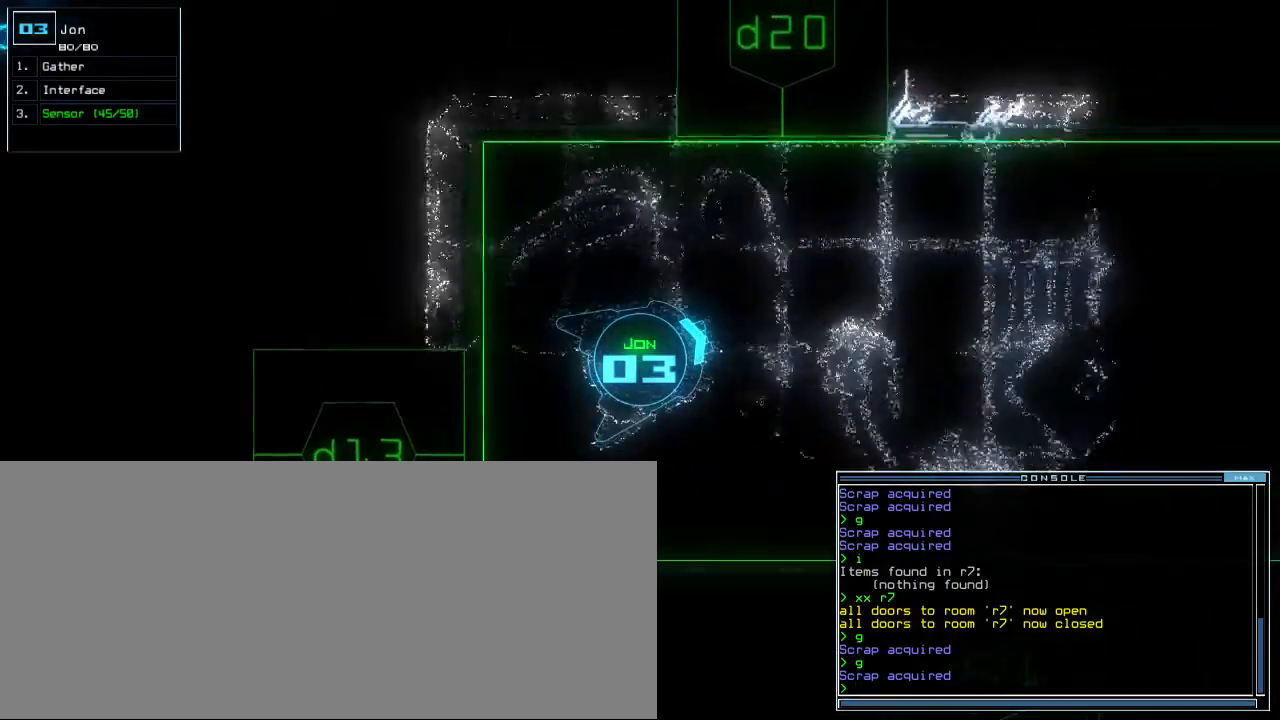
{"keys": ["right", "up"], "events": [[483, "right", "down"]]}
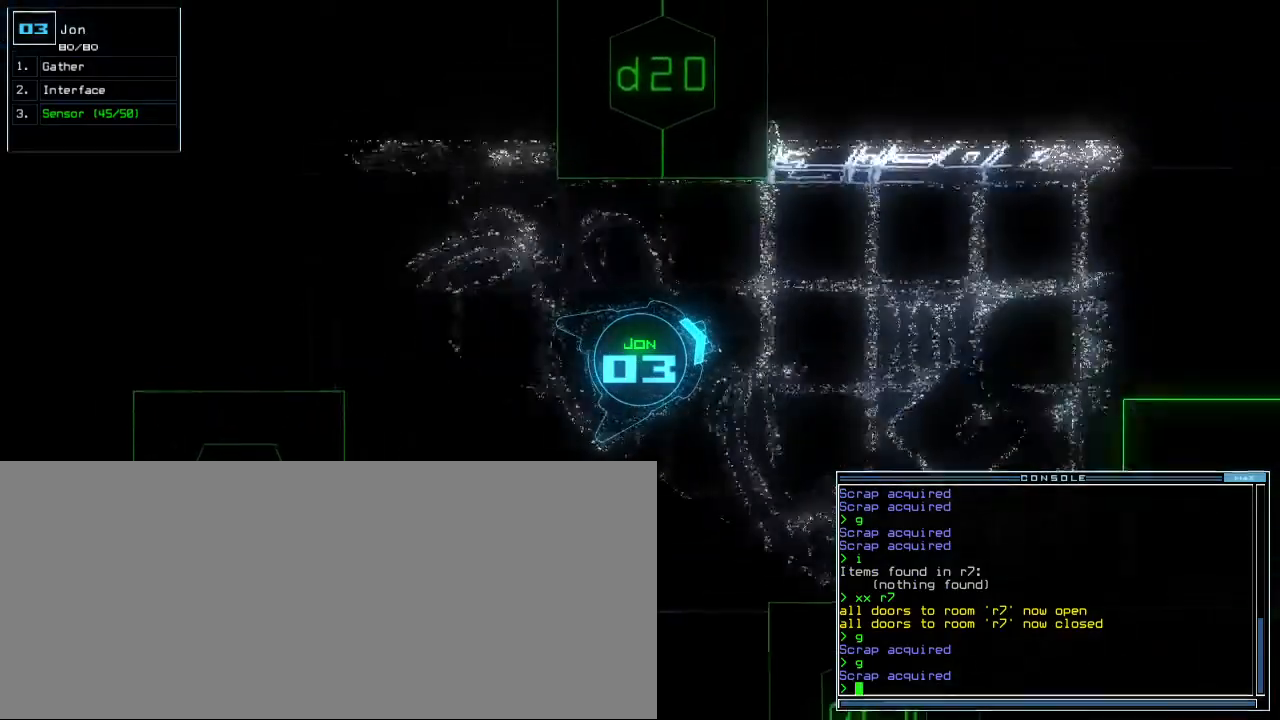
{"keys": ["up"], "events": [[100, "right", "up"]]}
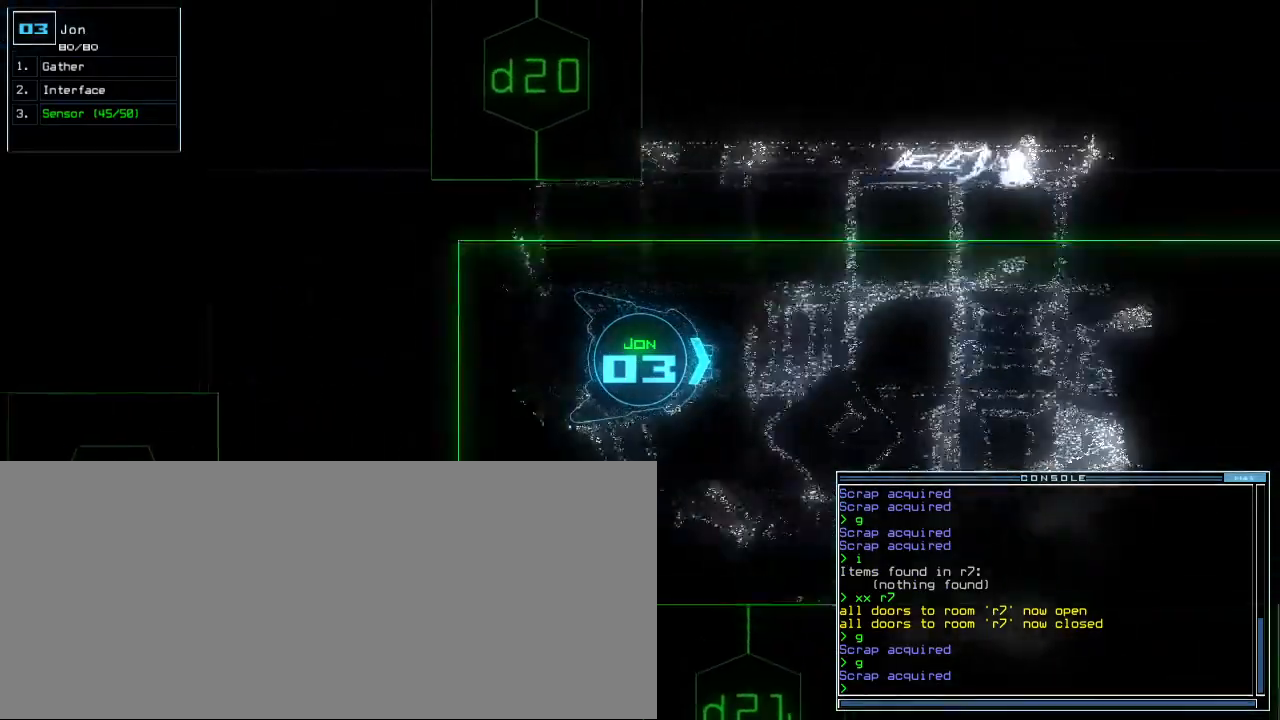
{"keys": ["up"], "events": [[100, "left", "down"], [133, "left", "up"], [417, "escape", "down"], [467, "escape", "up"]]}
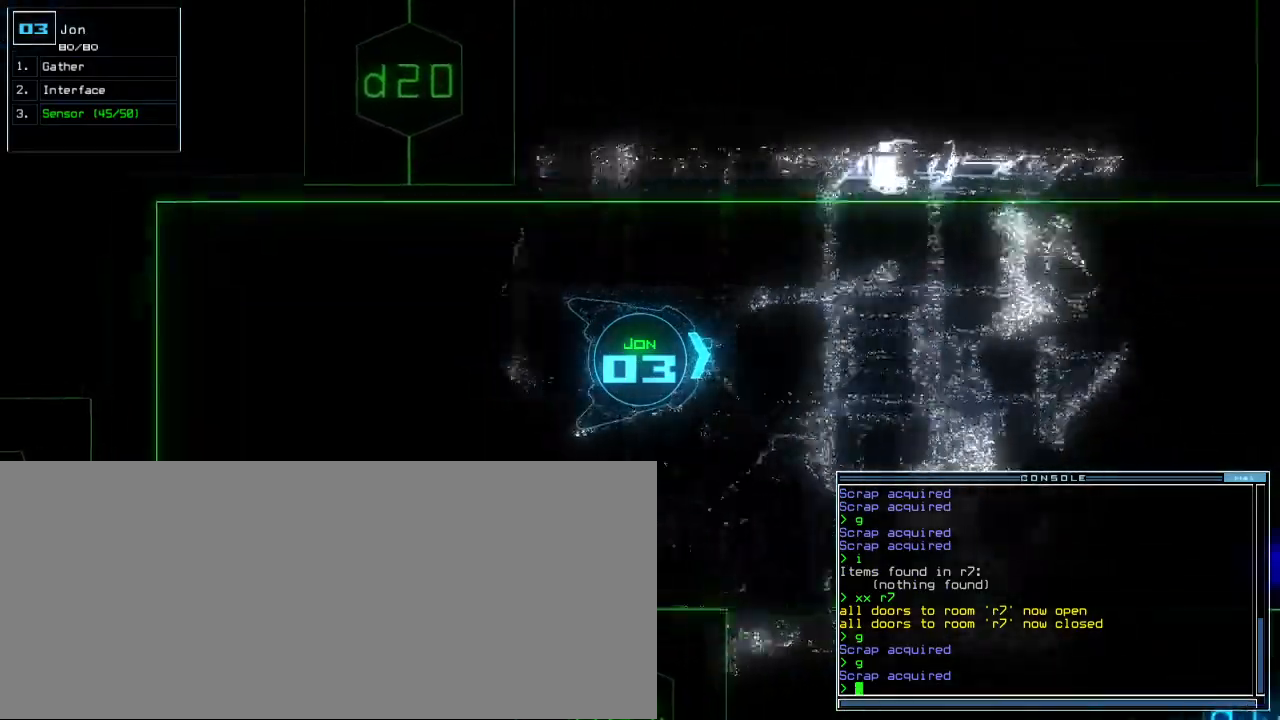
{"keys": ["up"], "events": []}
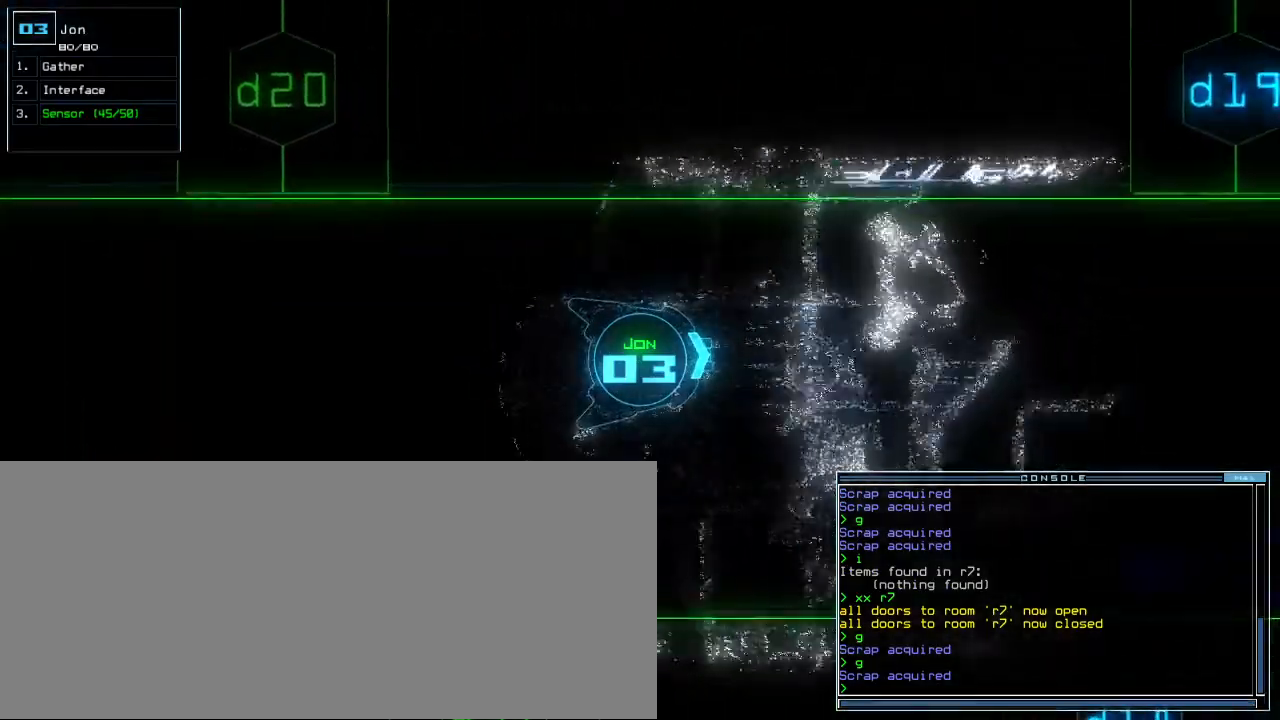
{"keys": ["up"], "events": [[417, "d", "down"], [483, "d", "up"]]}
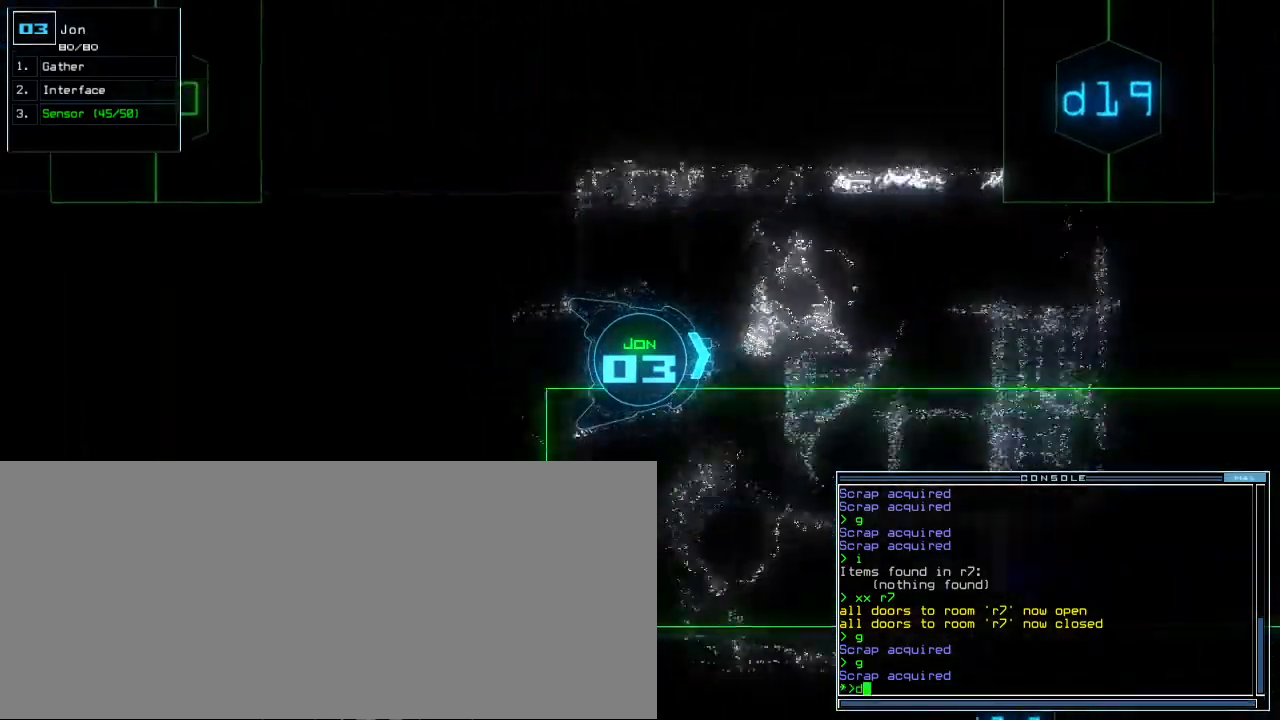
{"keys": ["up"], "events": [[117, "1", "down"], [200, "1", "up"]]}
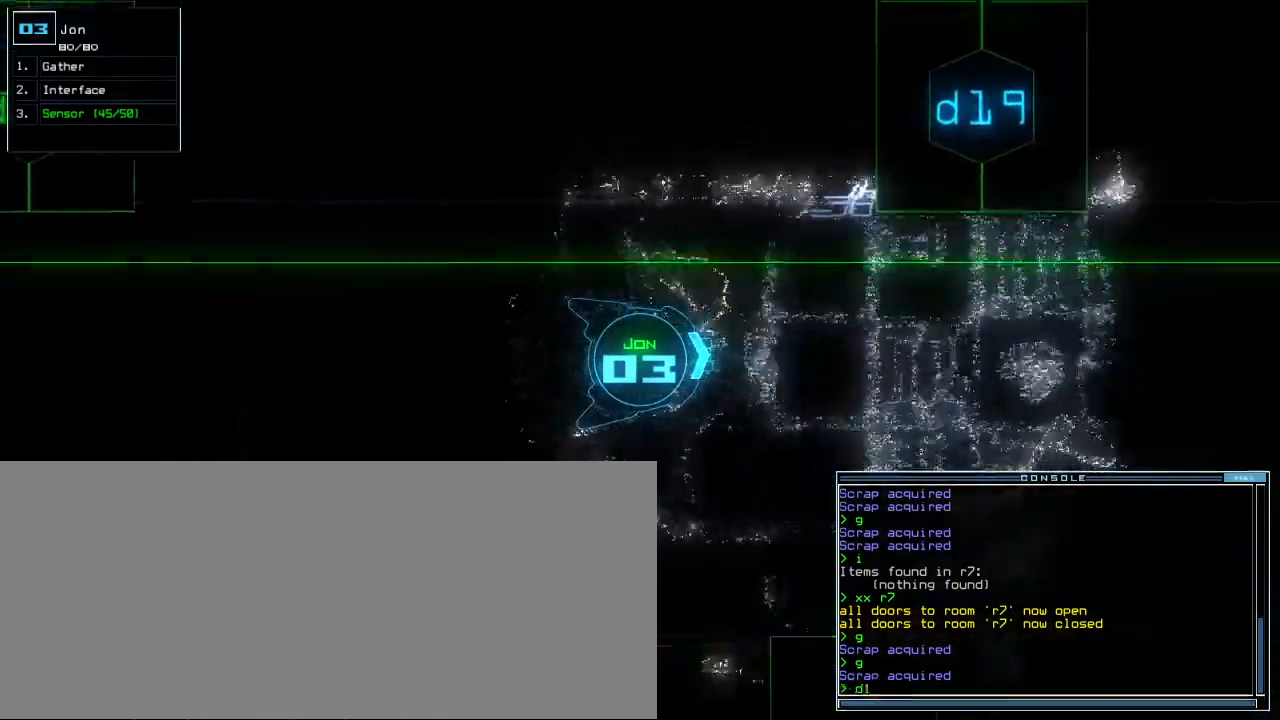
{"keys": ["up"], "events": [[67, "9", "down"], [200, "9", "up"]]}
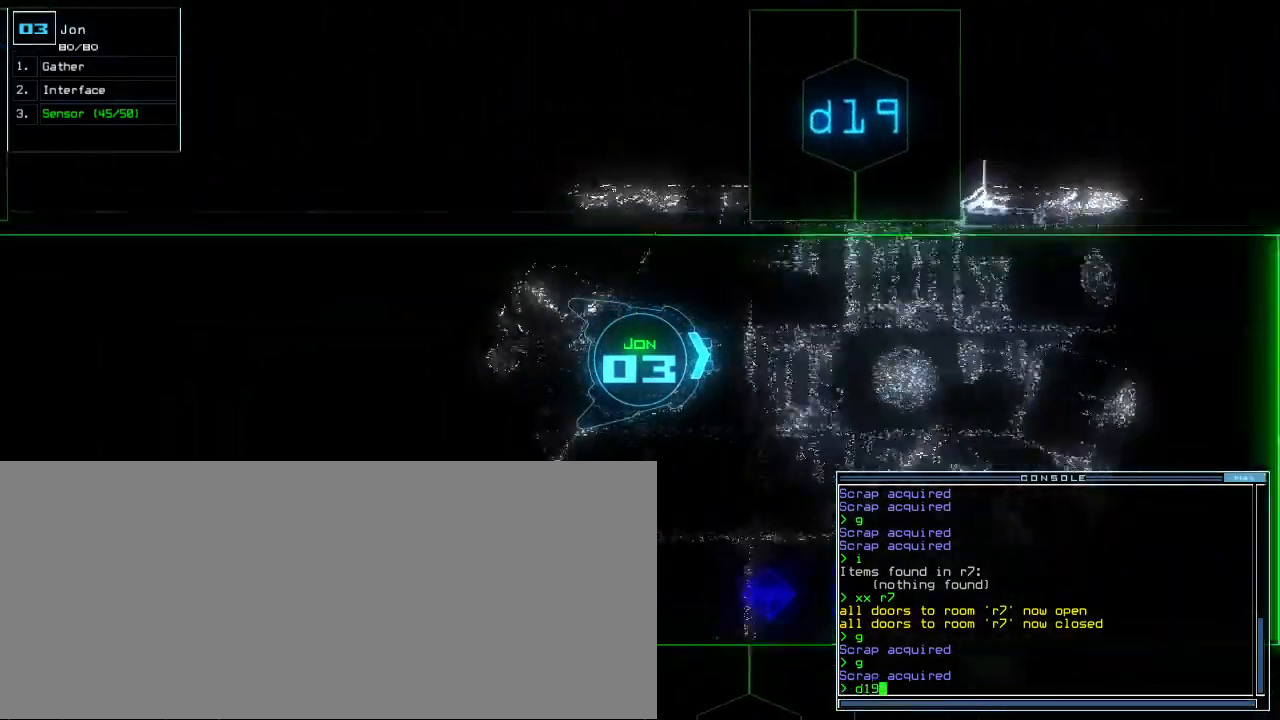
{"keys": ["left", "up"], "events": [[450, "left", "down"]]}
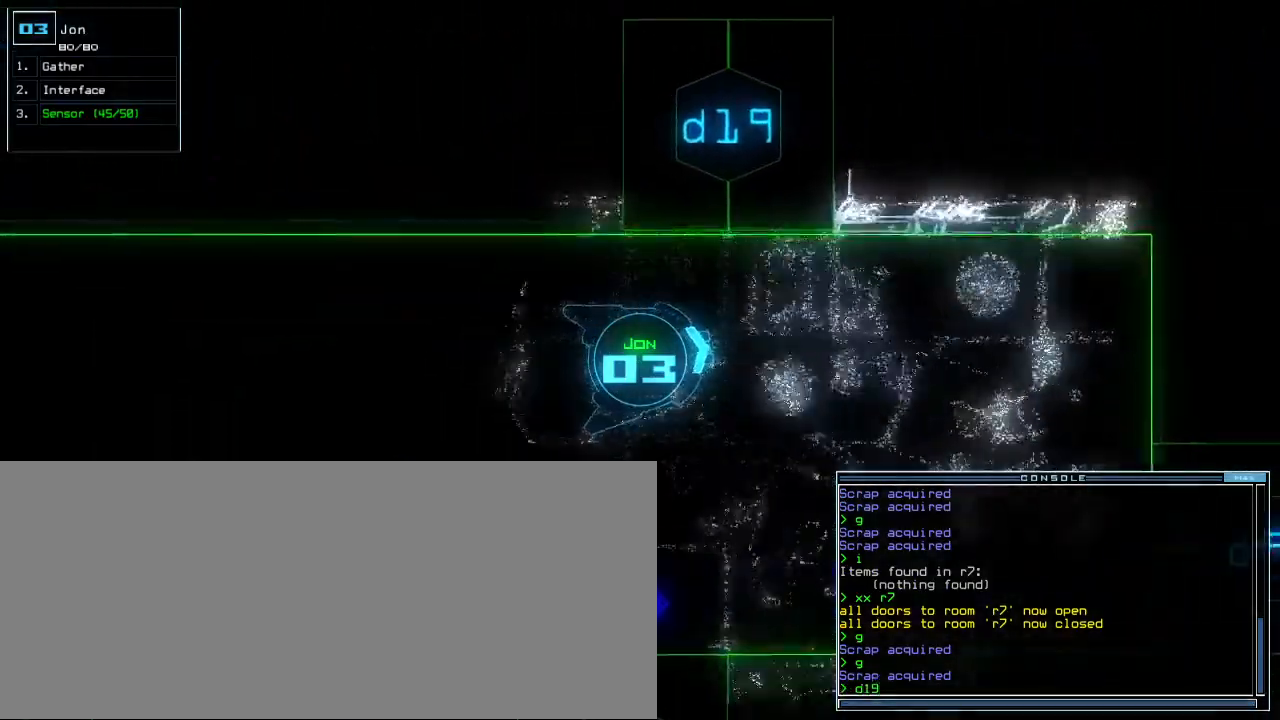
{"keys": [], "events": [[417, "left", "up"], [450, "up", "up"]]}
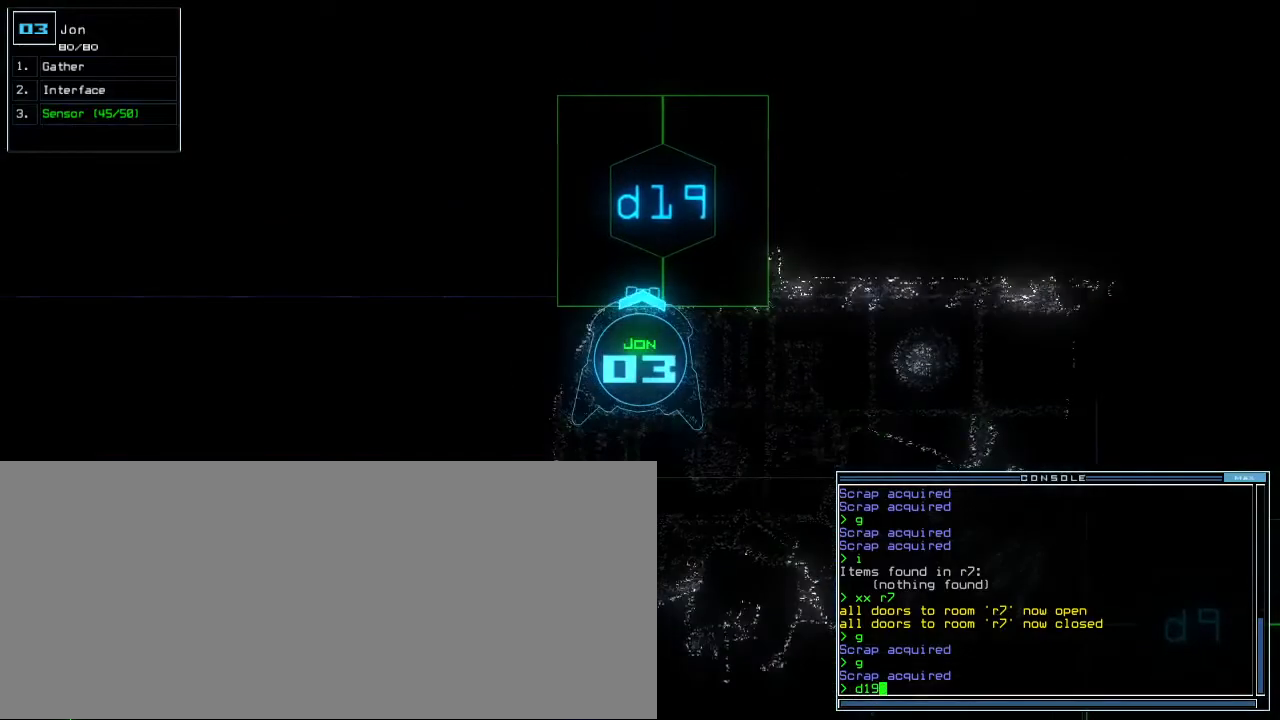
{"keys": [], "events": [[17, "space", "down"], [67, "space", "up"], [133, "space", "down"], [233, "space", "up"]]}
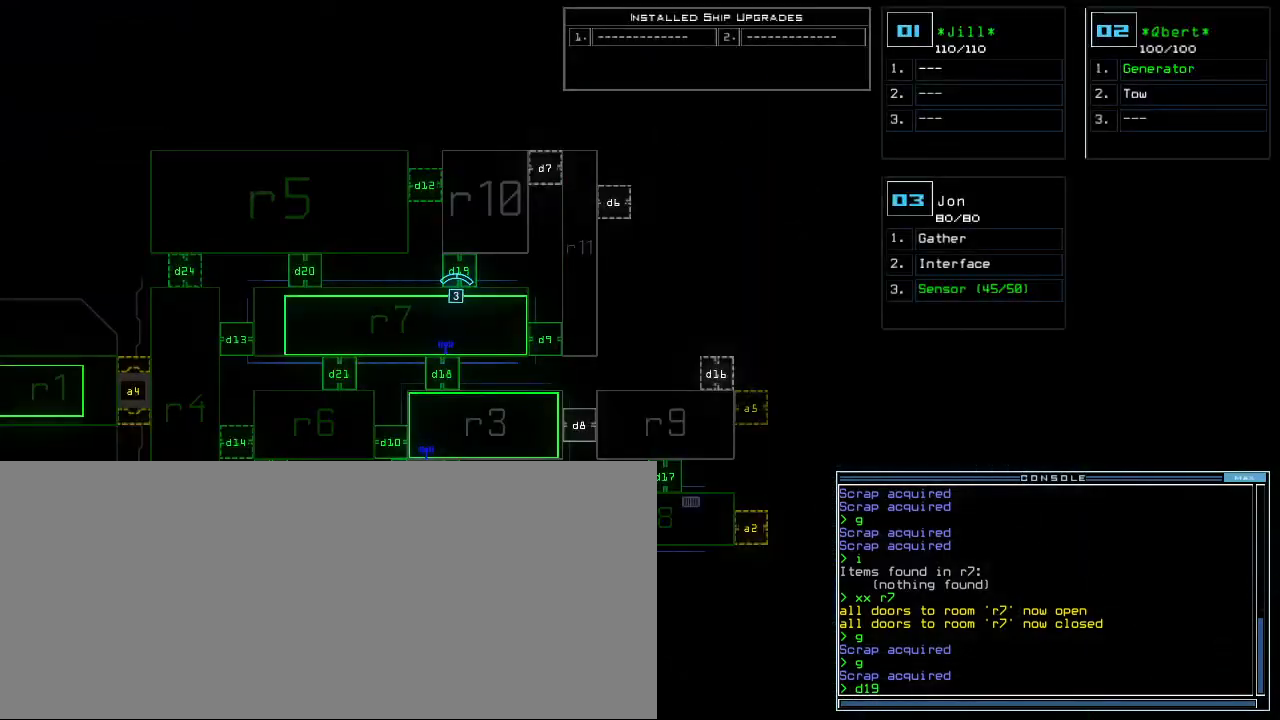
{"keys": [], "events": []}
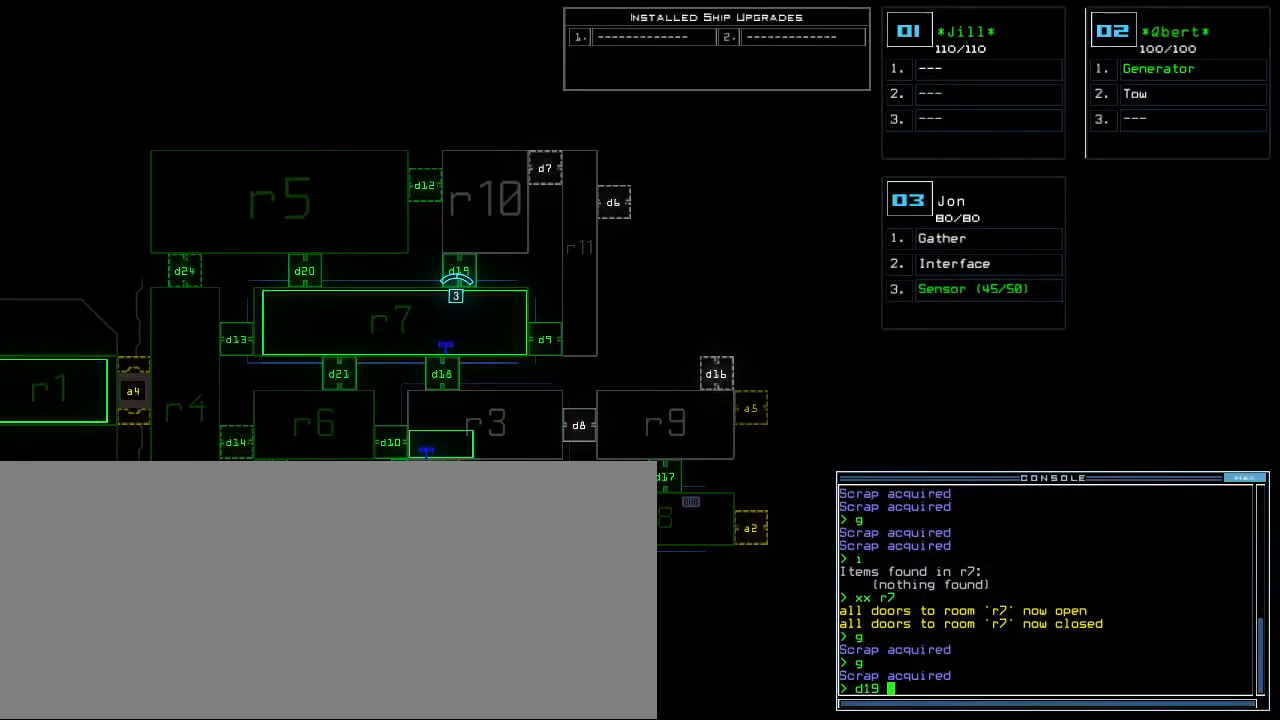
{"keys": [], "events": [[117, "space", "down"], [217, "space", "up"]]}
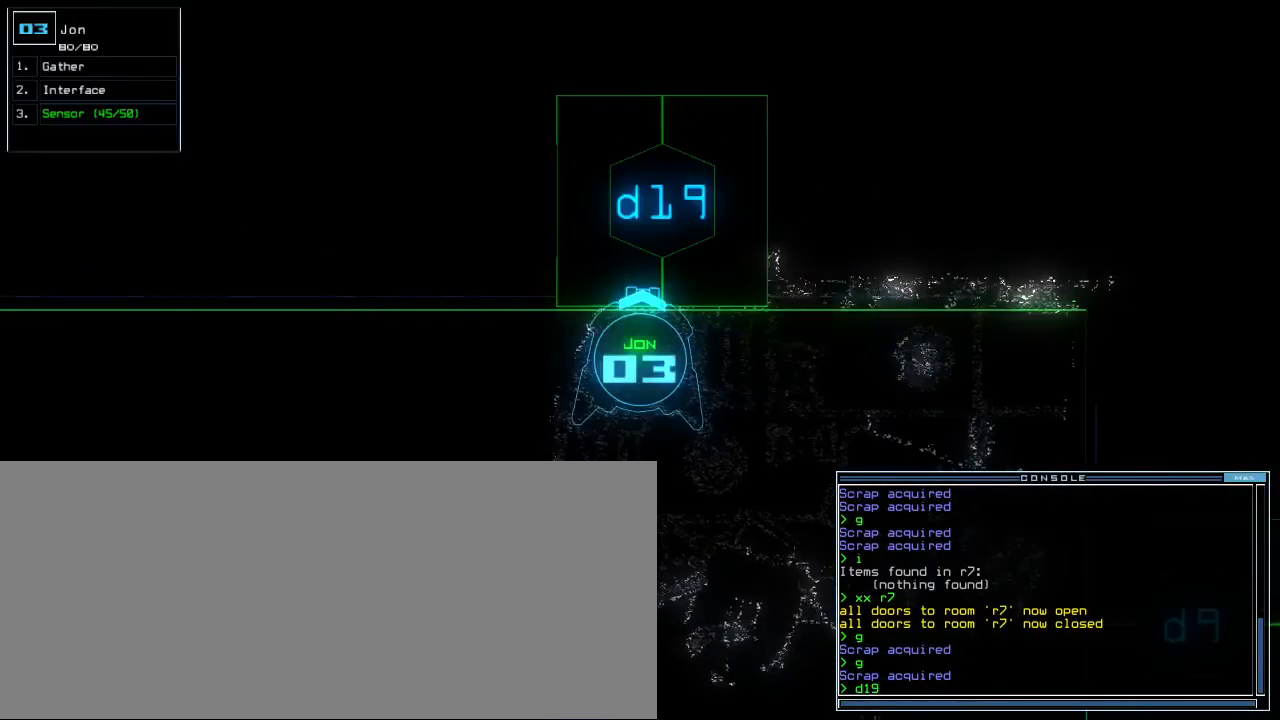
{"keys": [], "events": []}
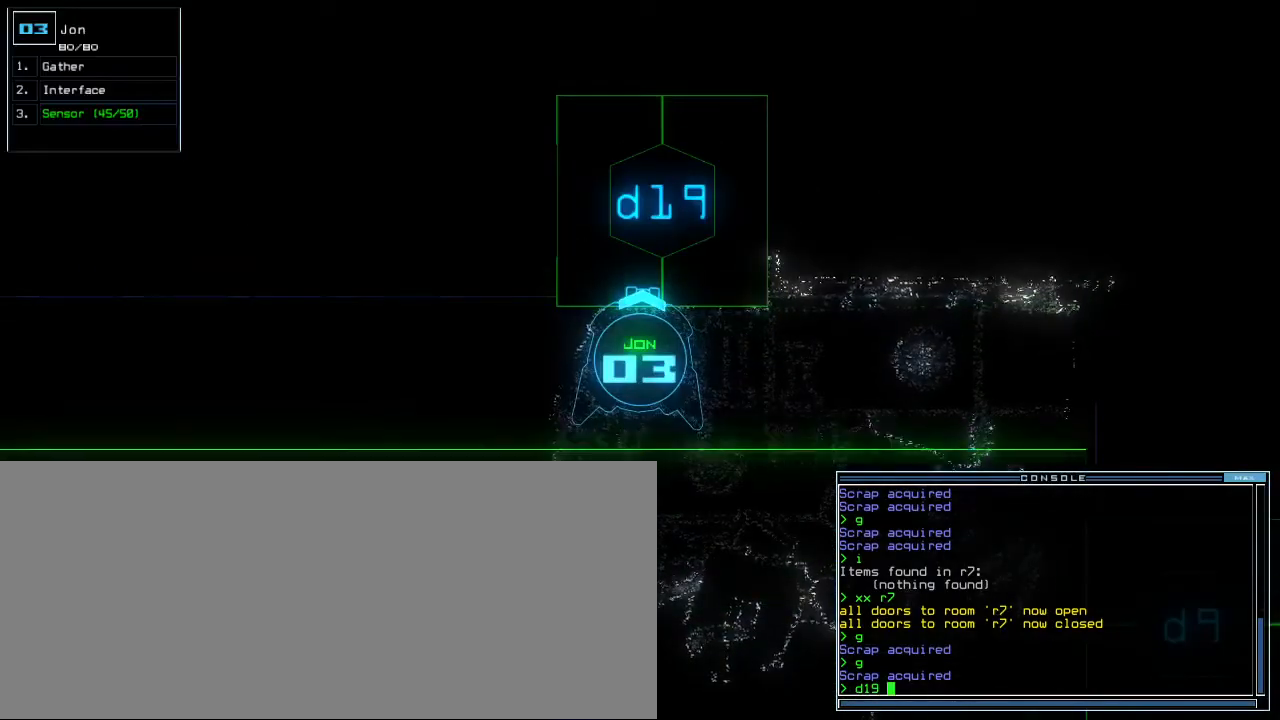
{"keys": ["up"], "events": [[200, "return", "down"], [267, "return", "up"], [383, "up", "down"]]}
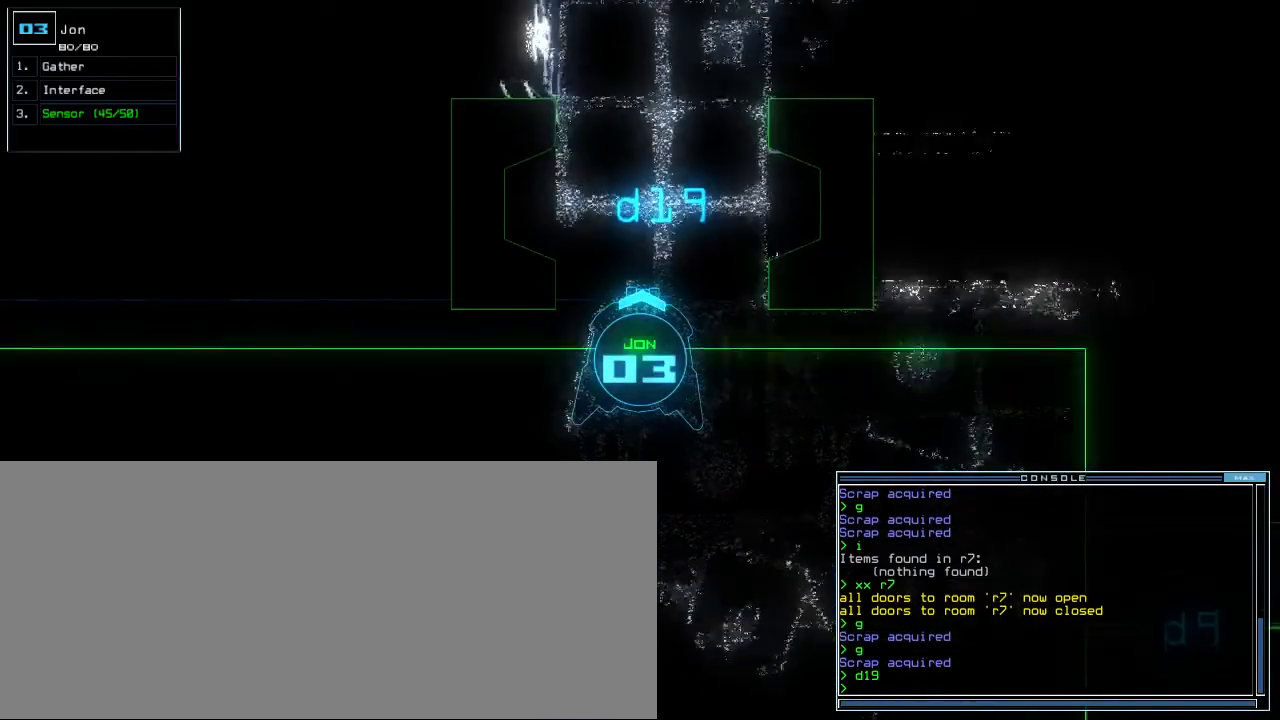
{"keys": [], "events": [[483, "up", "up"]]}
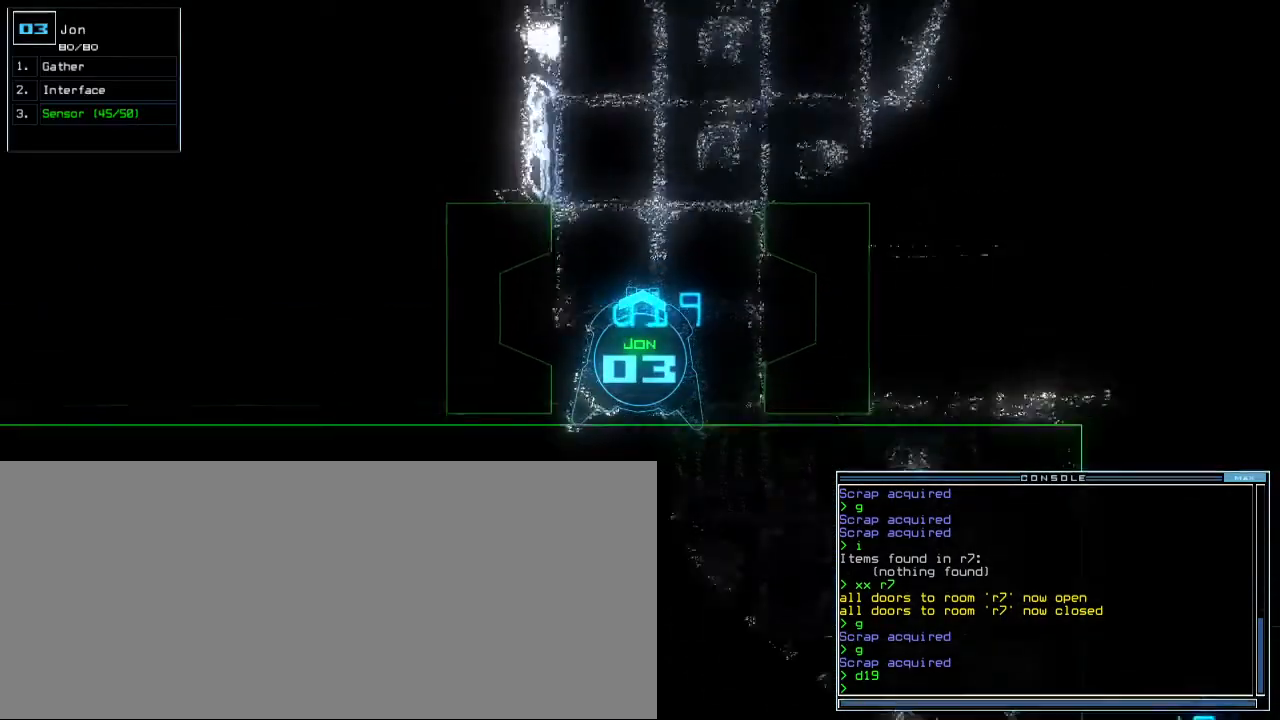
{"keys": [], "events": []}
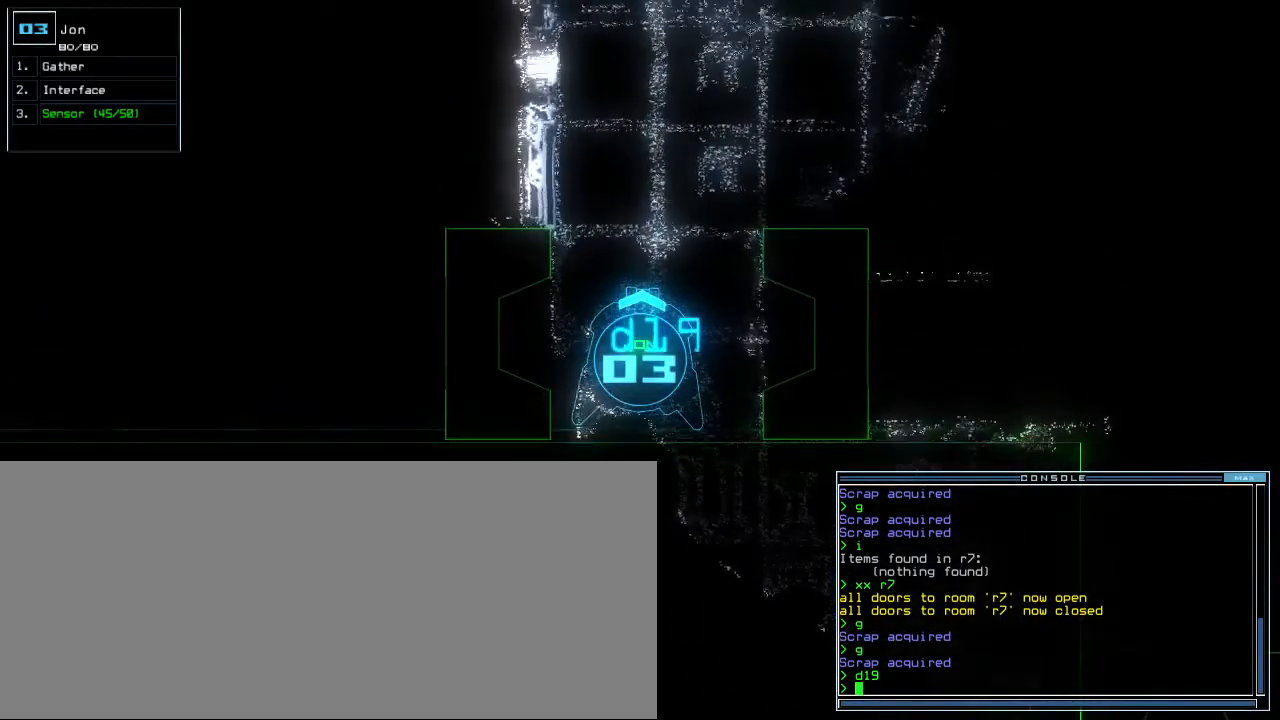
{"keys": [], "events": [[250, "c", "down"], [300, "c", "up"], [350, "c", "down"], [450, "c", "up"]]}
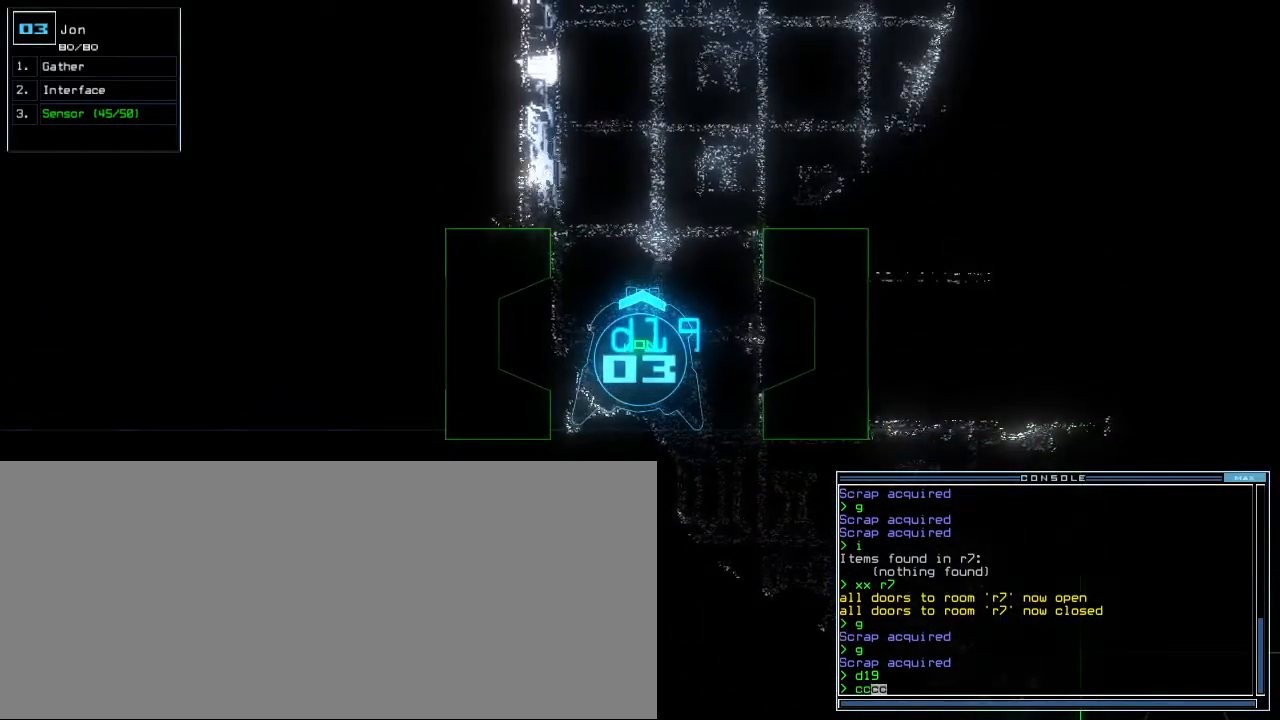
{"keys": [], "events": []}
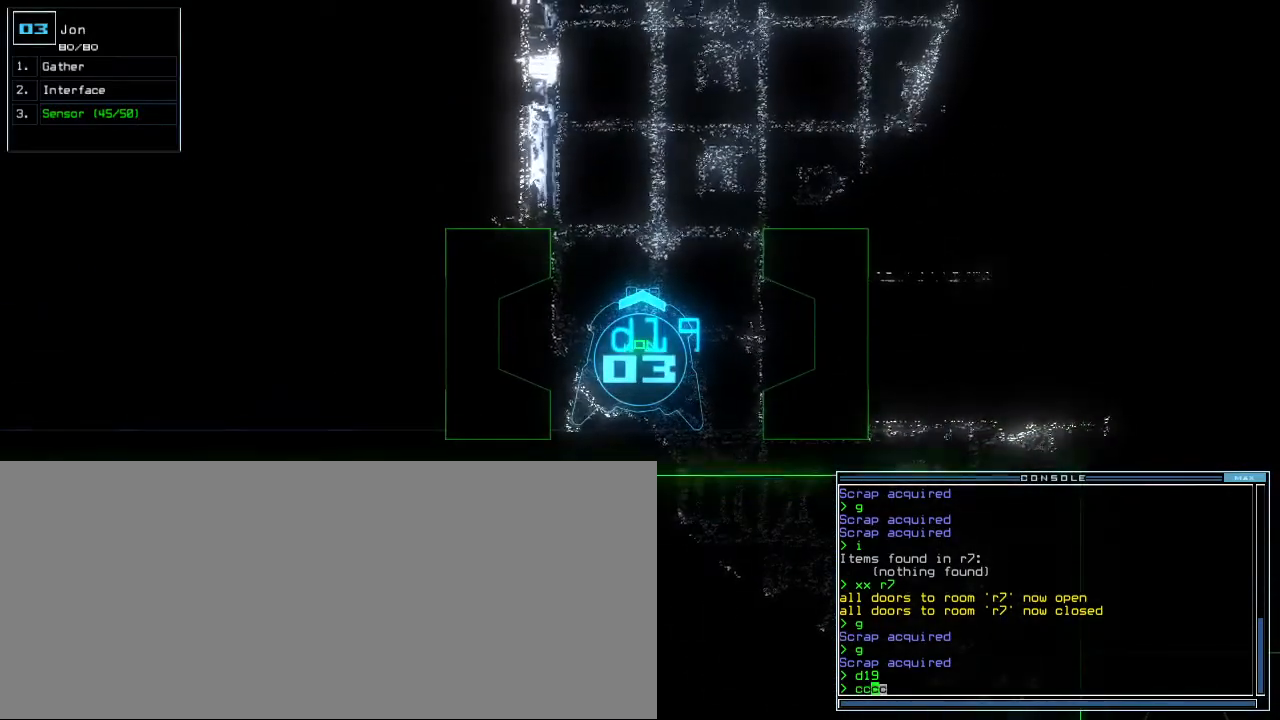
{"keys": [], "events": []}
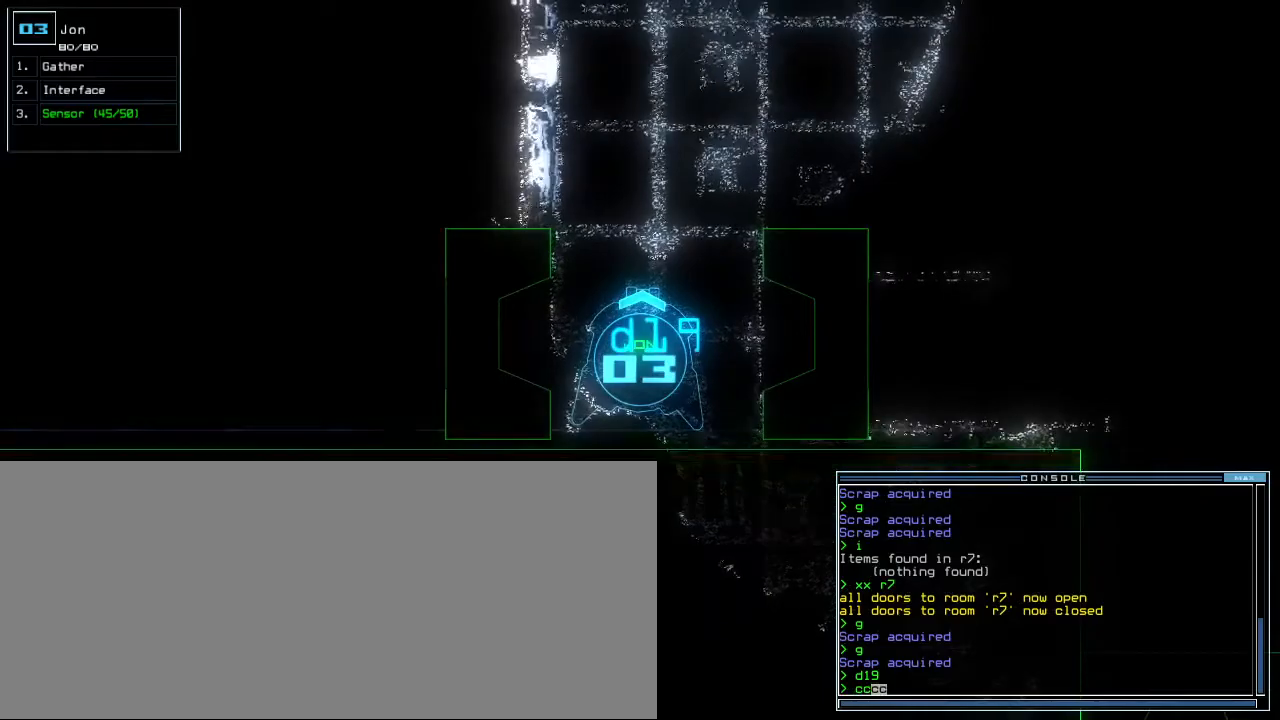
{"keys": [], "events": []}
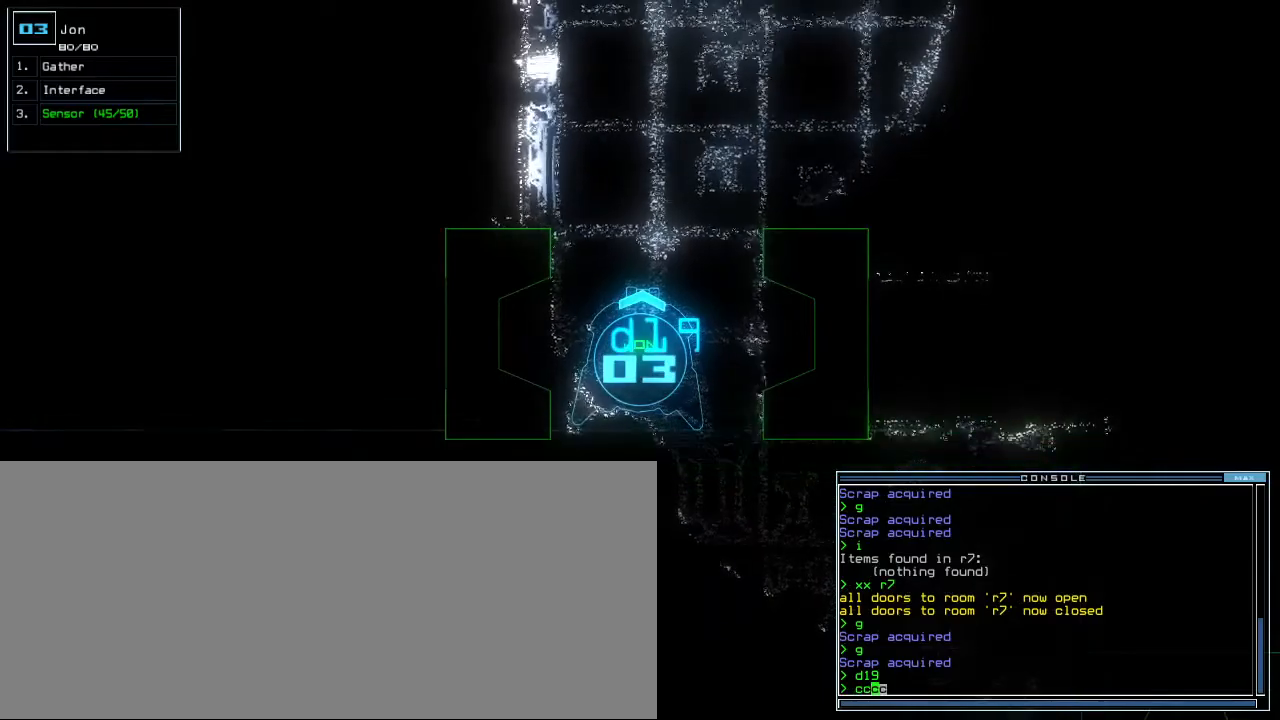
{"keys": [], "events": []}
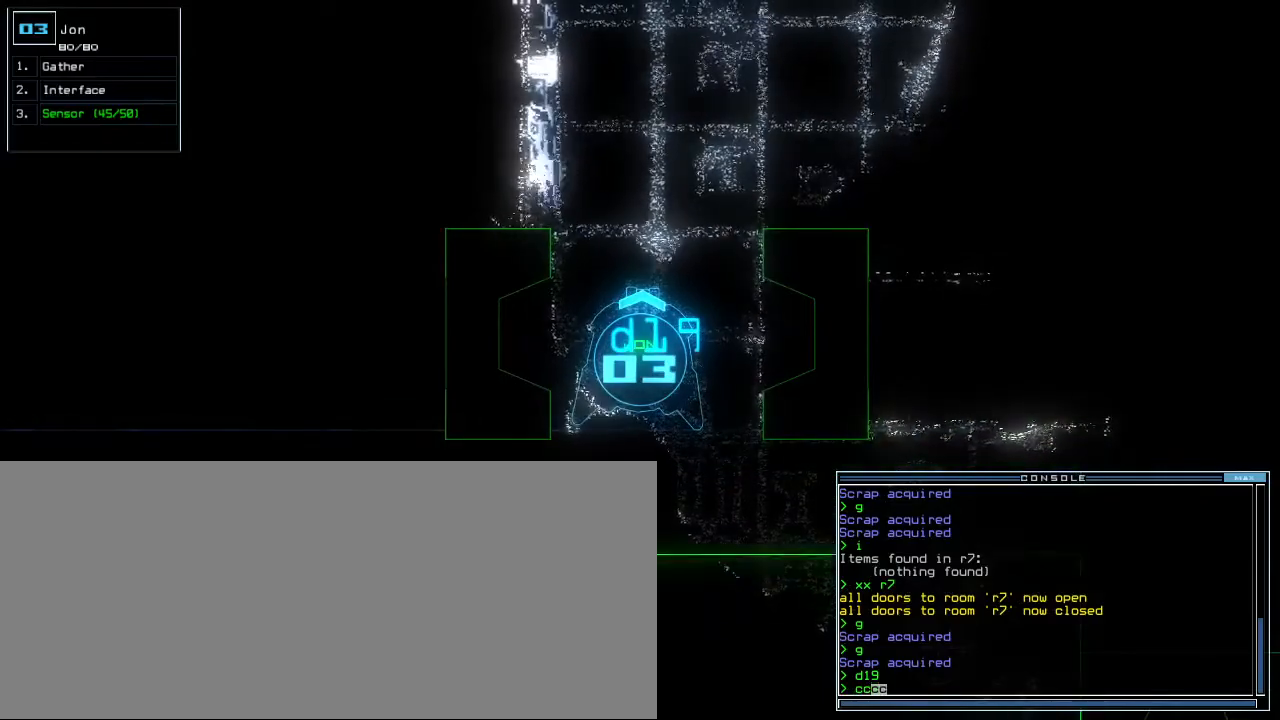
{"keys": [], "events": [[367, "up", "down"], [433, "up", "up"]]}
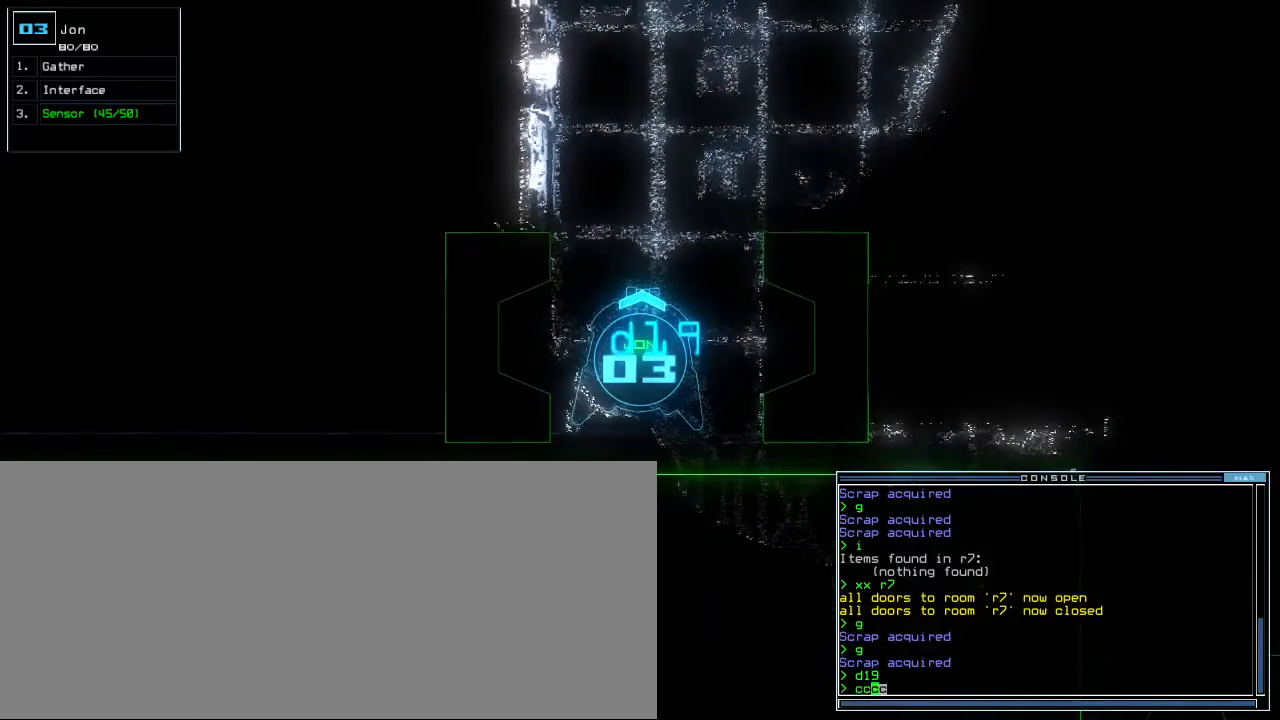
{"keys": [], "events": []}
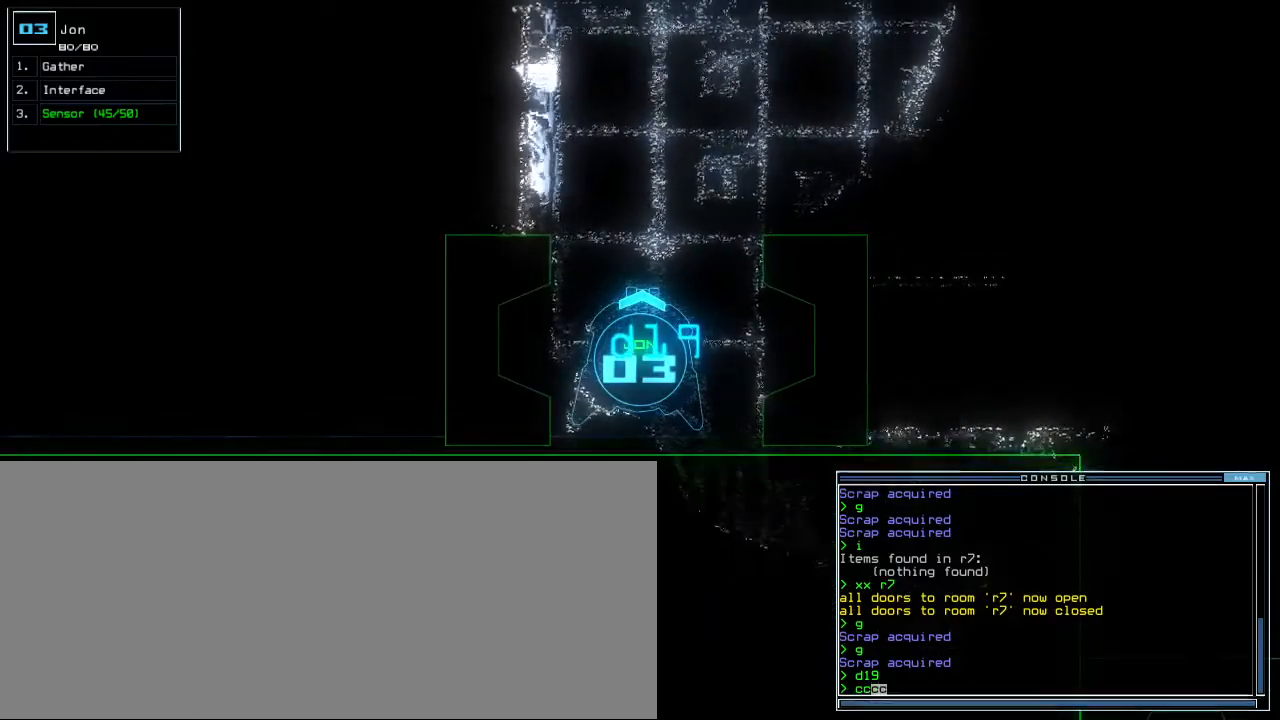
{"keys": ["up"], "events": [[233, "escape", "down"], [317, "escape", "up"], [450, "up", "down"]]}
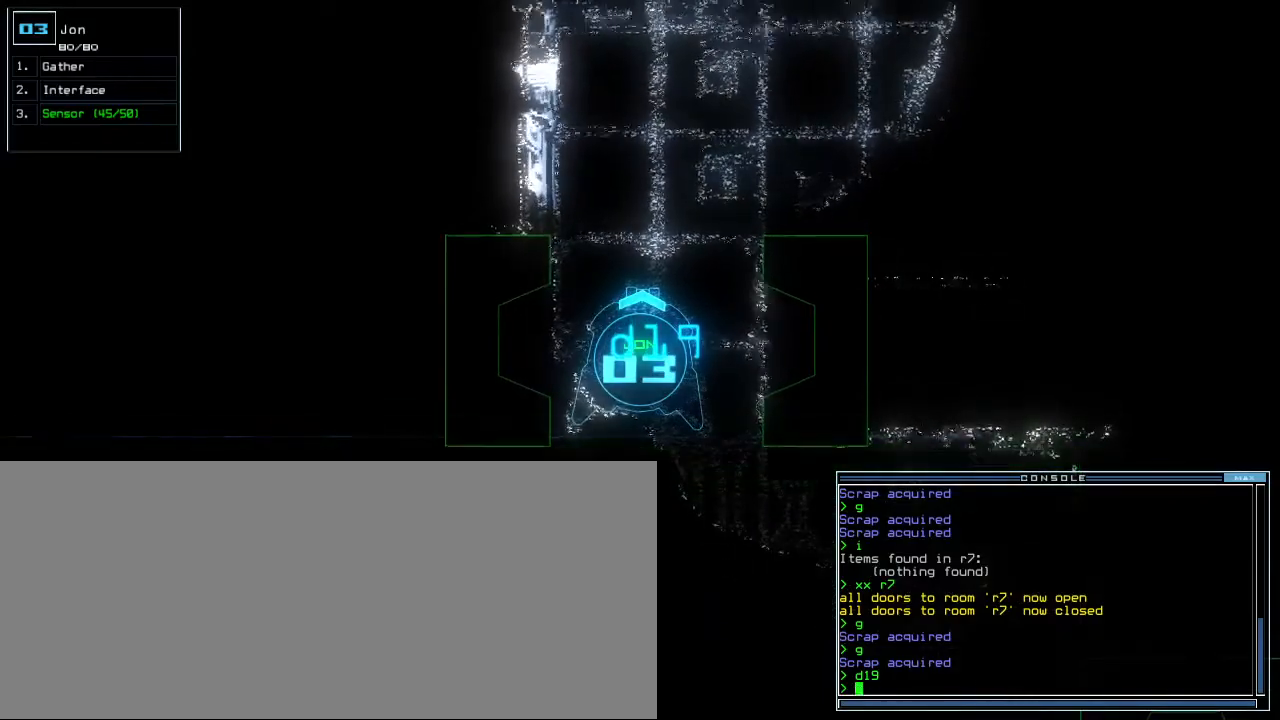
{"keys": ["up"], "events": [[133, "s", "down"], [200, "s", "up"], [267, "s", "down"], [367, "s", "up"]]}
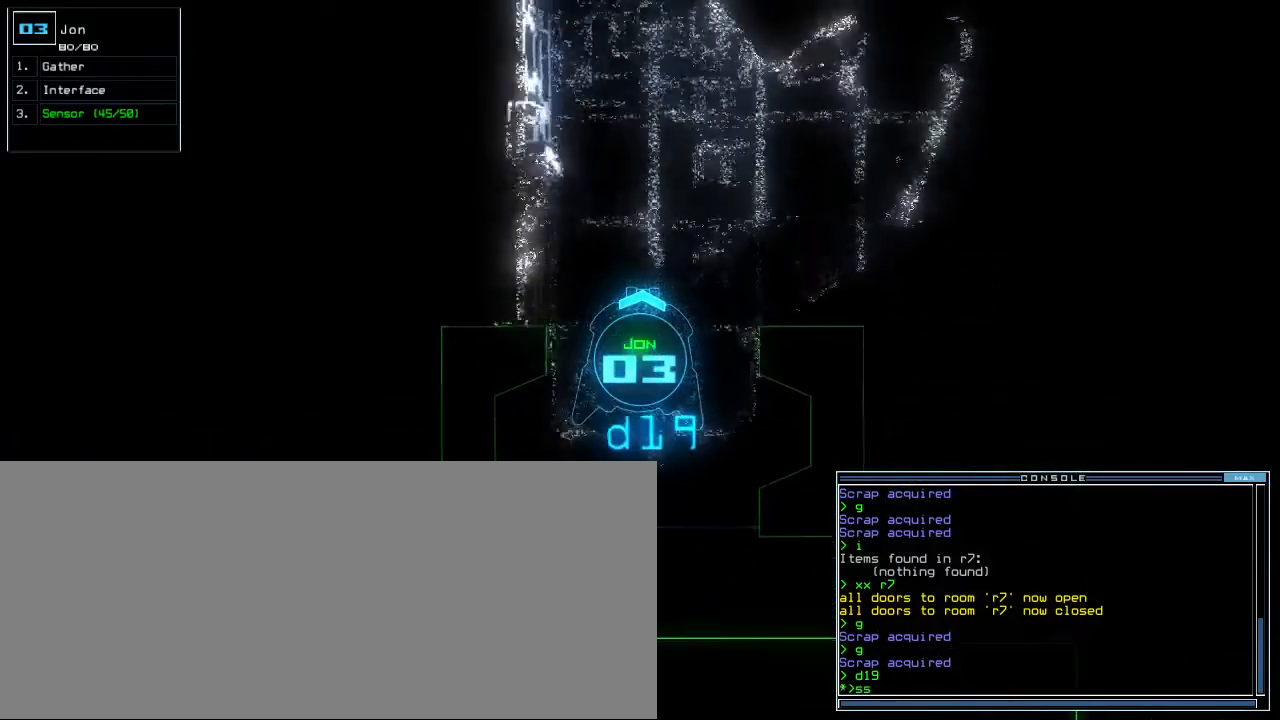
{"keys": ["right", "up"], "events": [[83, "return", "down"], [150, "return", "up"], [317, "right", "down"]]}
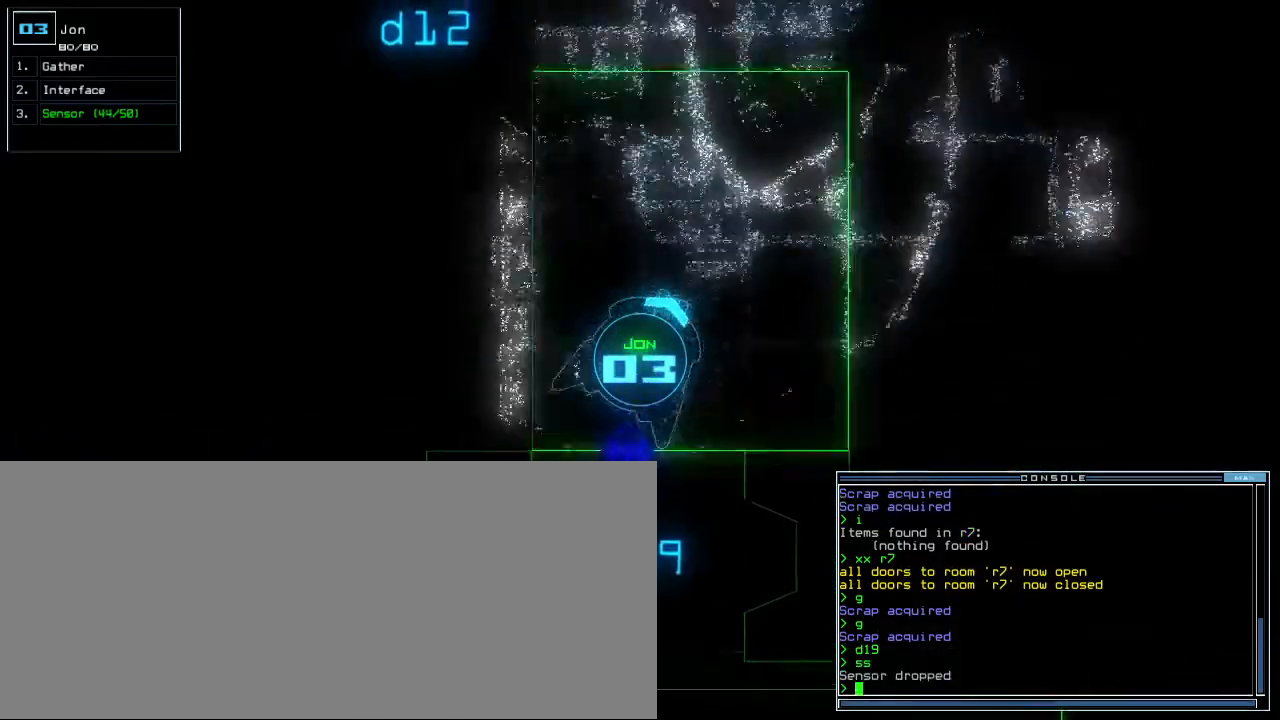
{"keys": ["left", "up"], "events": [[67, "right", "up"], [250, "left", "down"]]}